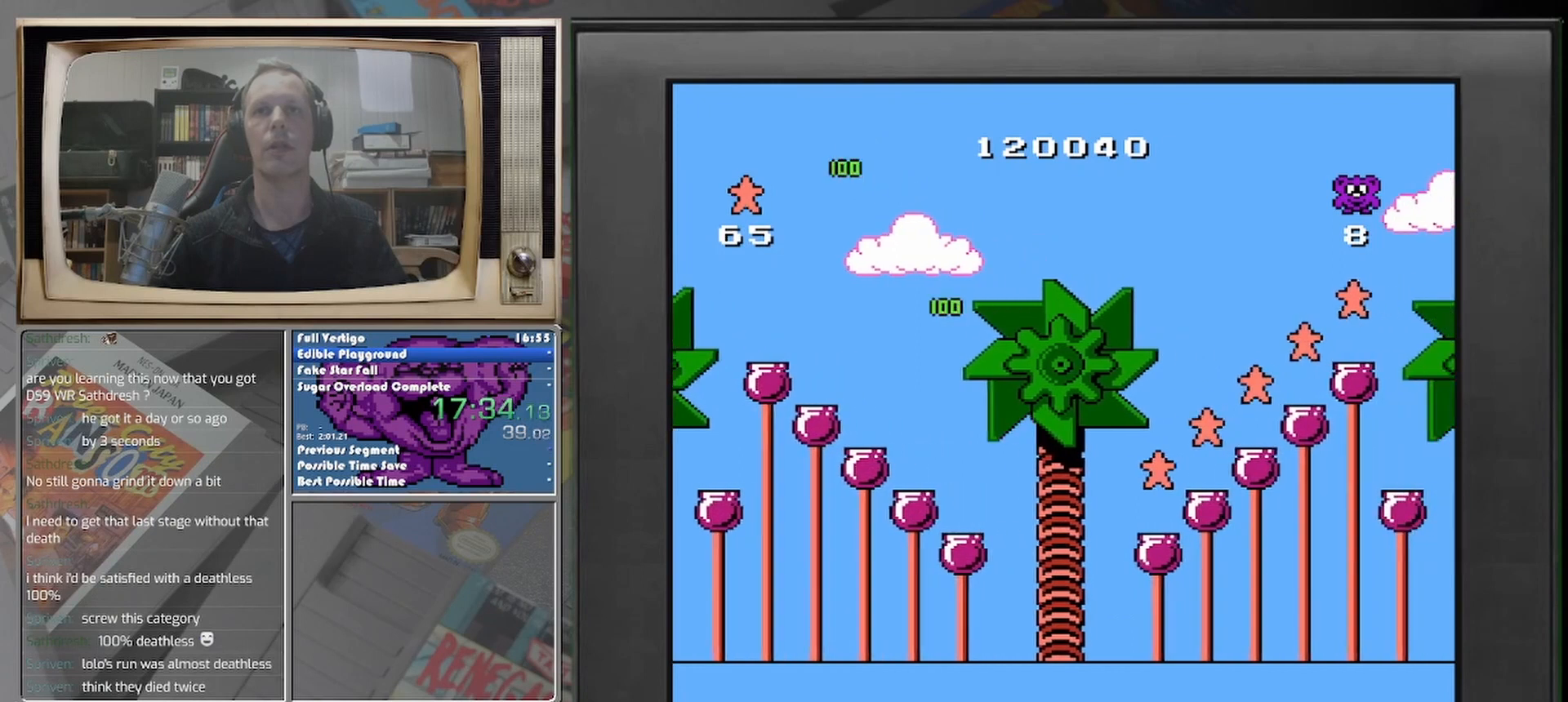
Gameplay with a controller (Nintendo layout); each line is a JSON object with the inputs held at the frame after it. "events" lists button and stick changes between this image and that frame as [ms after this image, input, new state], when the widget could be followed in between. Not read: A L2 L3 R2 R3 left_stick right_stick.
{"buttons": [], "events": [[375, "DPAD_RIGHT", "up"]]}
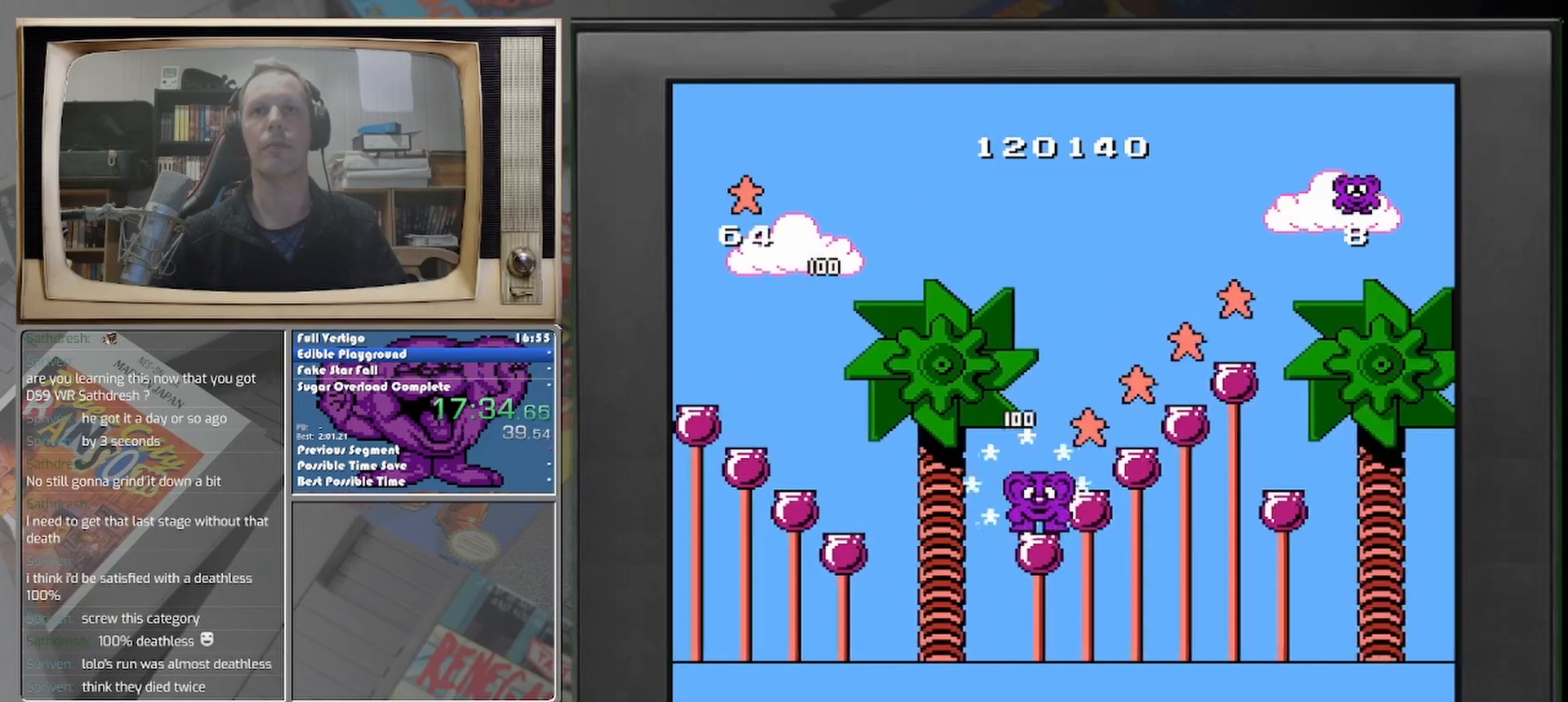
{"buttons": [], "events": [[250, "DPAD_RIGHT", "down"], [458, "DPAD_RIGHT", "up"]]}
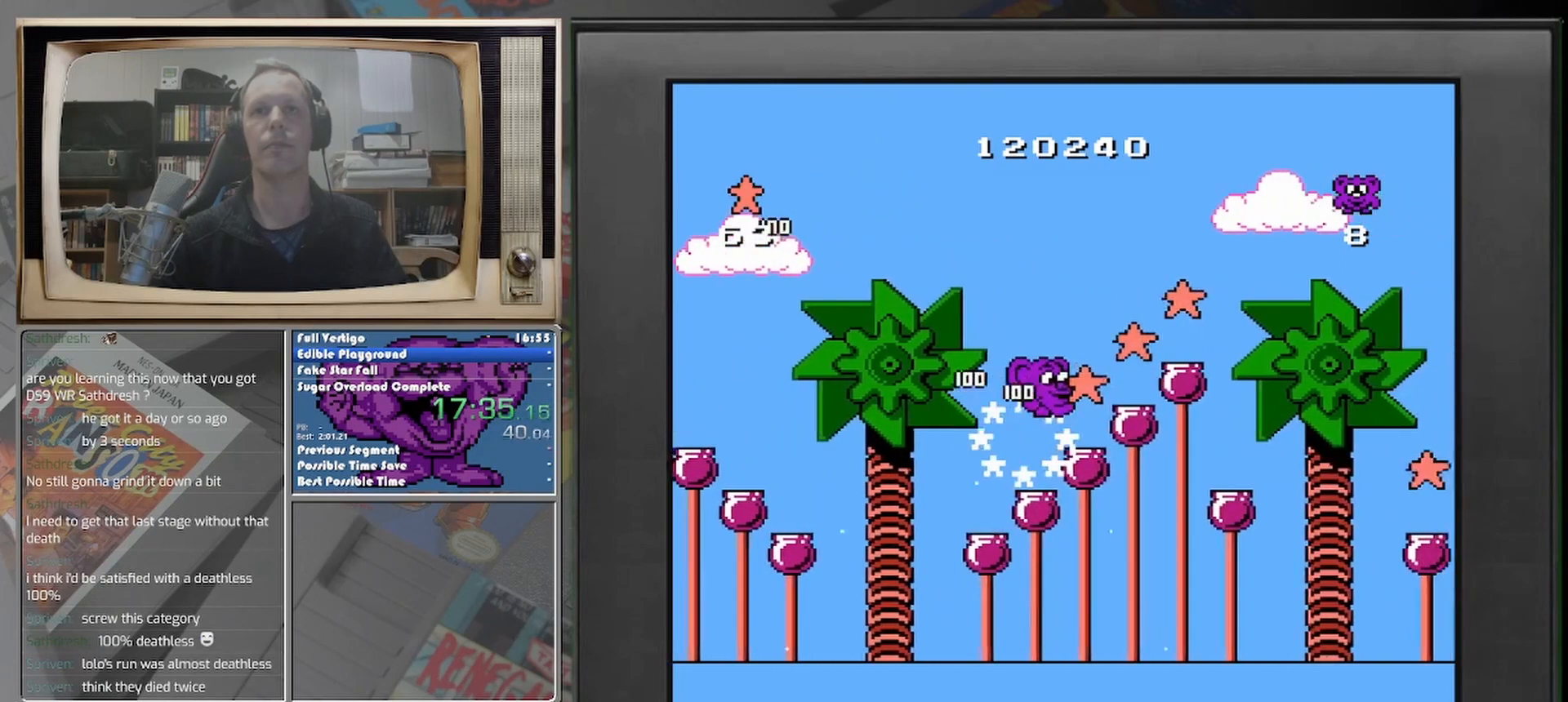
{"buttons": [], "events": []}
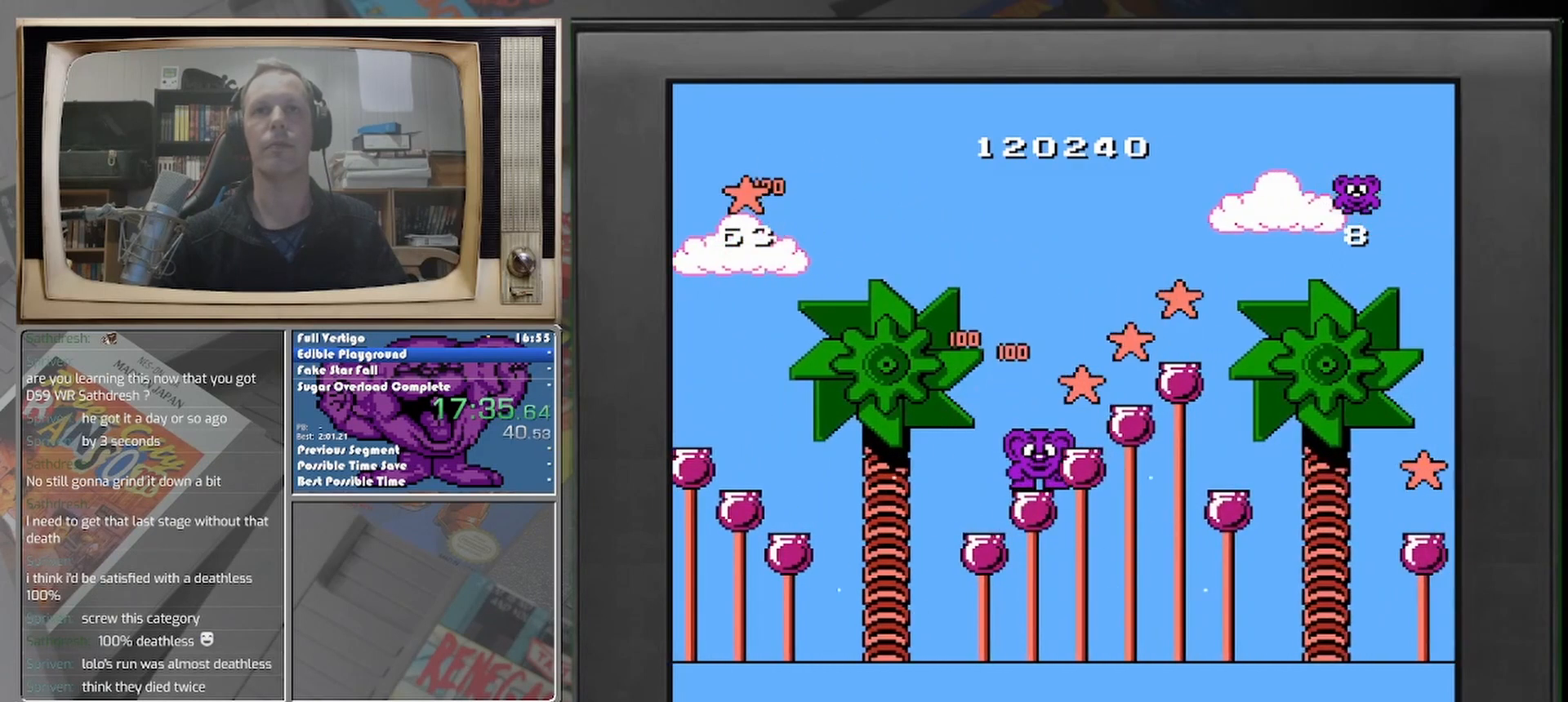
{"buttons": [], "events": [[333, "DPAD_RIGHT", "down"], [458, "DPAD_RIGHT", "up"]]}
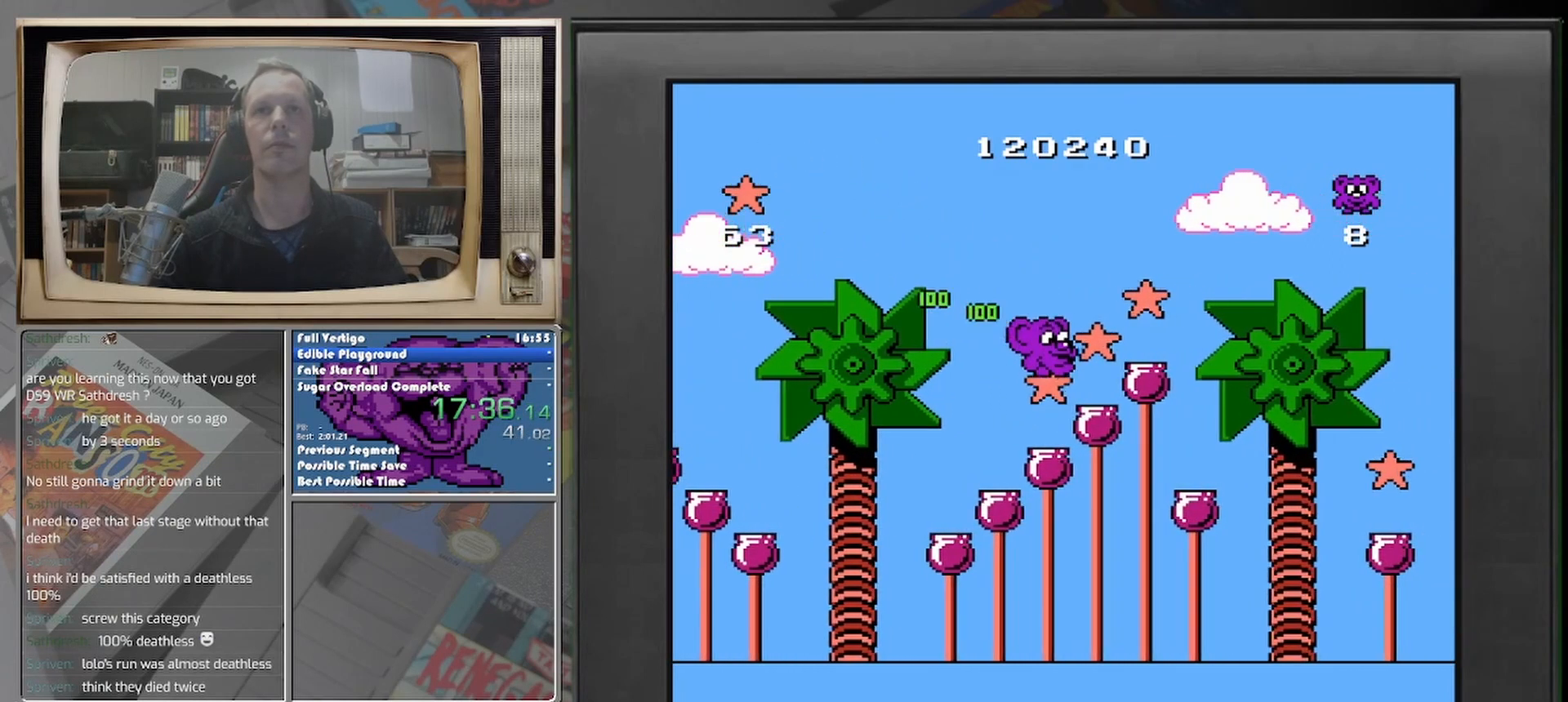
{"buttons": ["DPAD_RIGHT"], "events": [[333, "DPAD_RIGHT", "down"]]}
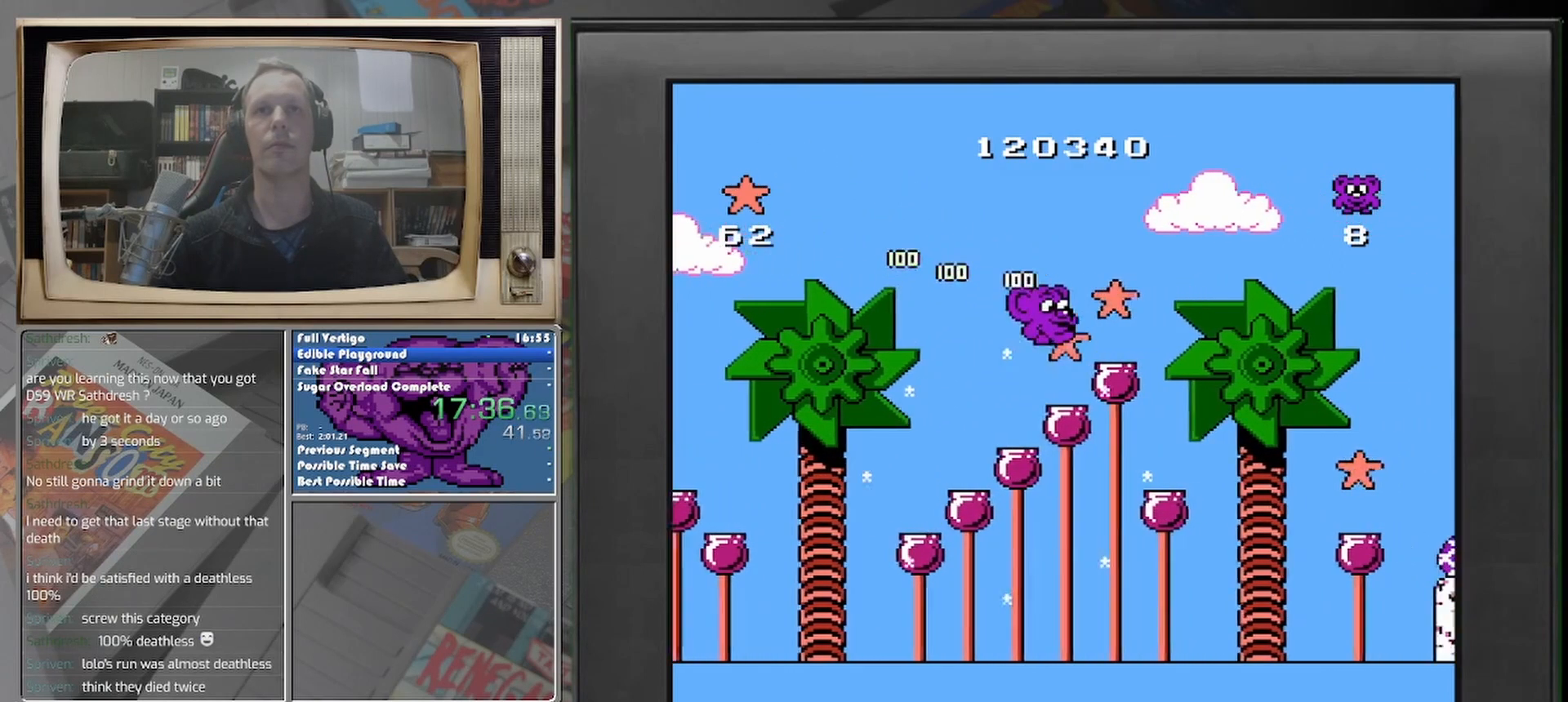
{"buttons": [], "events": [[83, "DPAD_RIGHT", "up"]]}
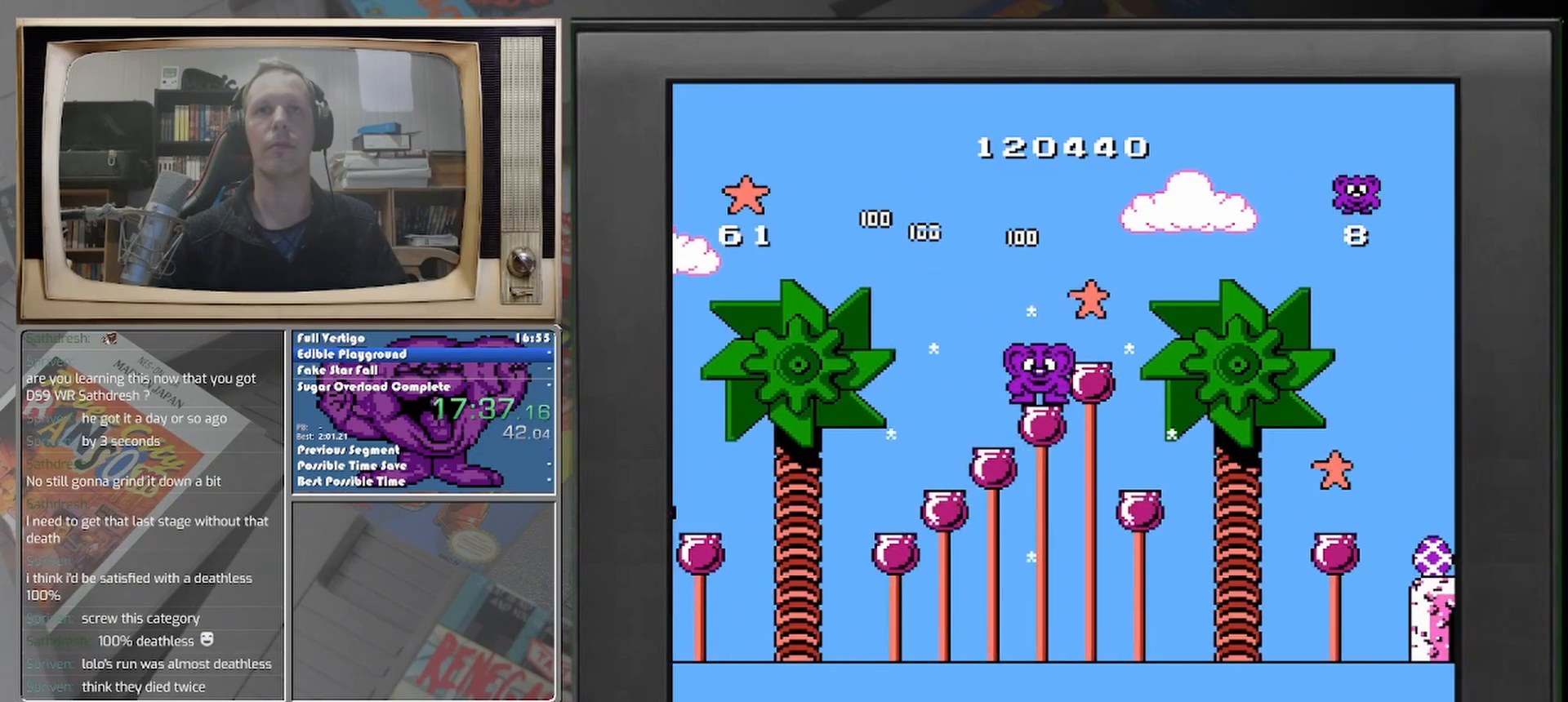
{"buttons": [], "events": [[250, "DPAD_RIGHT", "down"], [417, "DPAD_RIGHT", "up"]]}
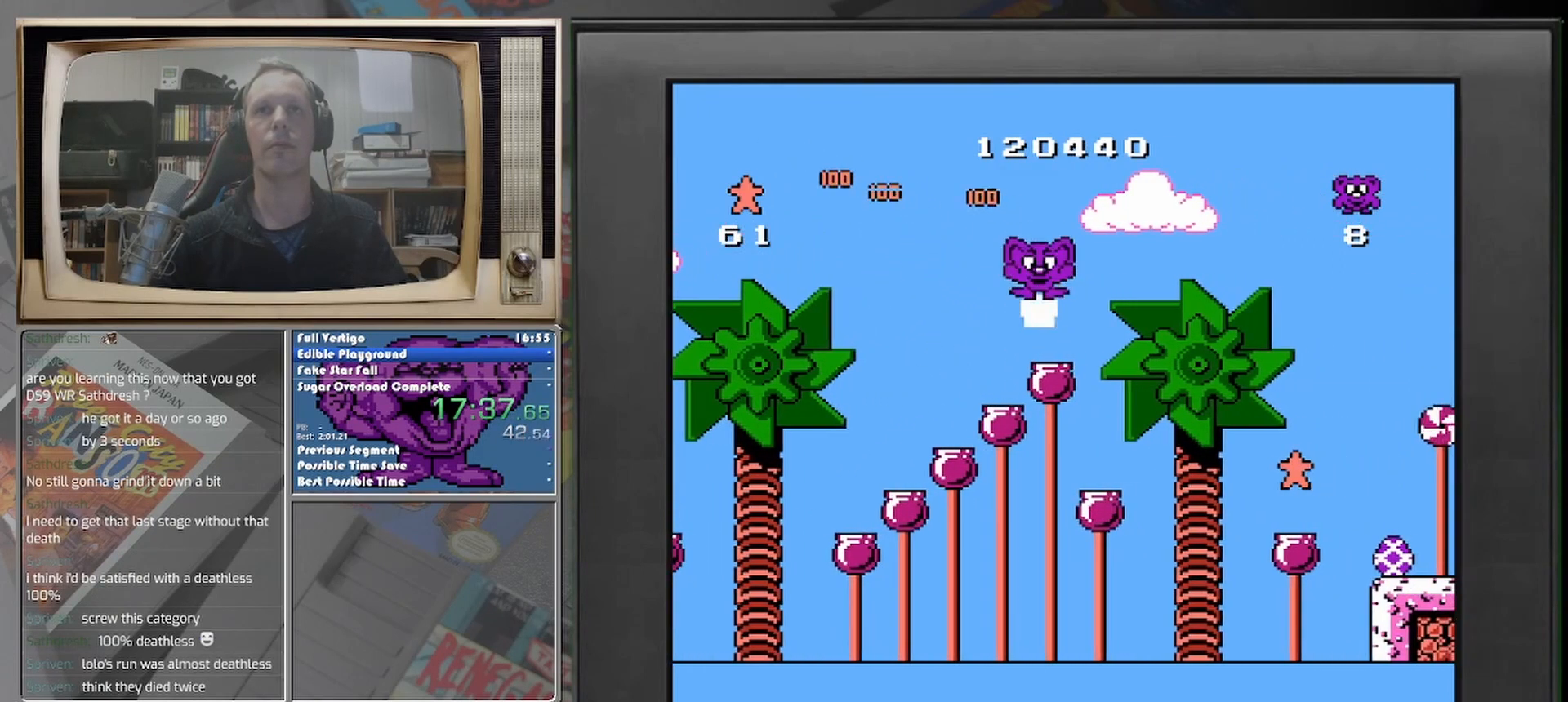
{"buttons": ["DPAD_RIGHT"], "events": [[417, "DPAD_RIGHT", "down"]]}
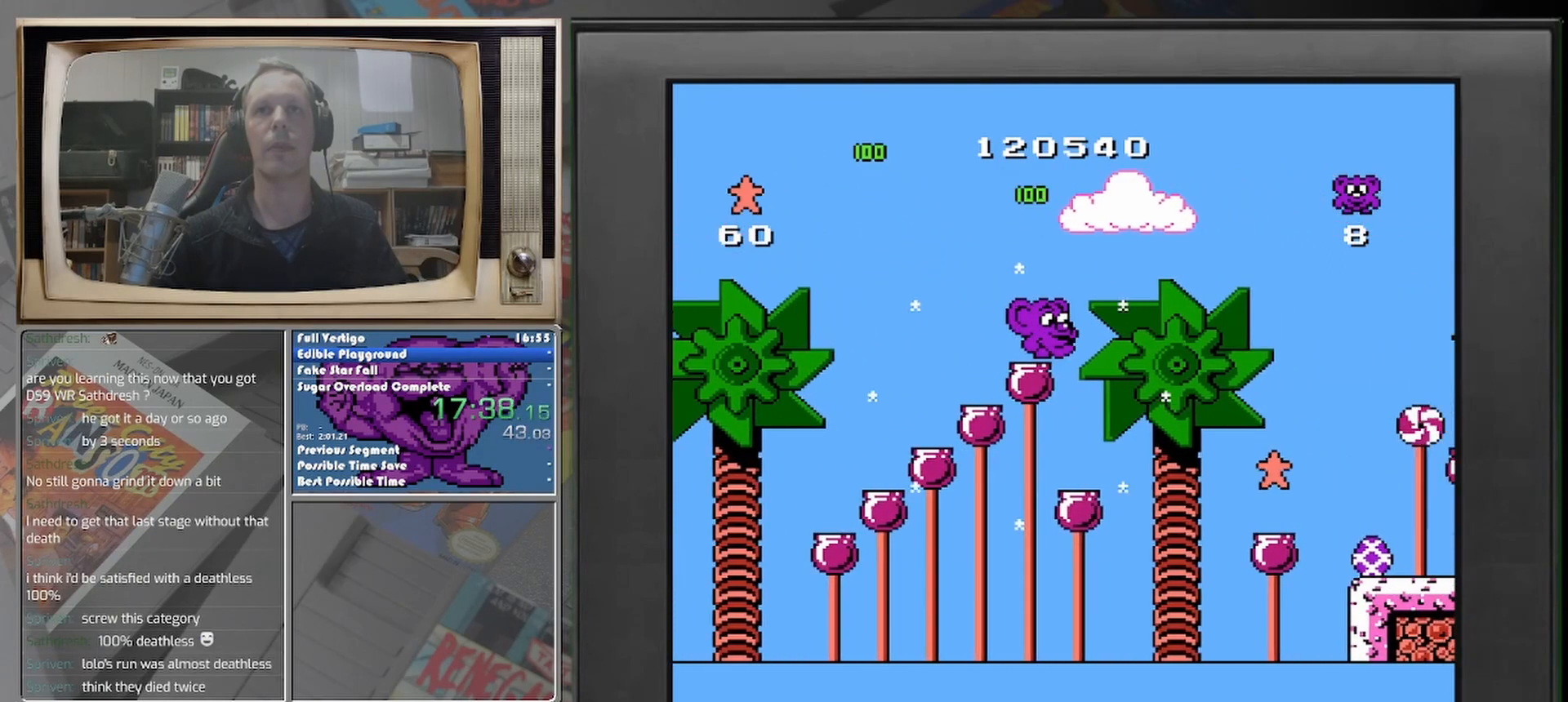
{"buttons": ["DPAD_RIGHT"], "events": []}
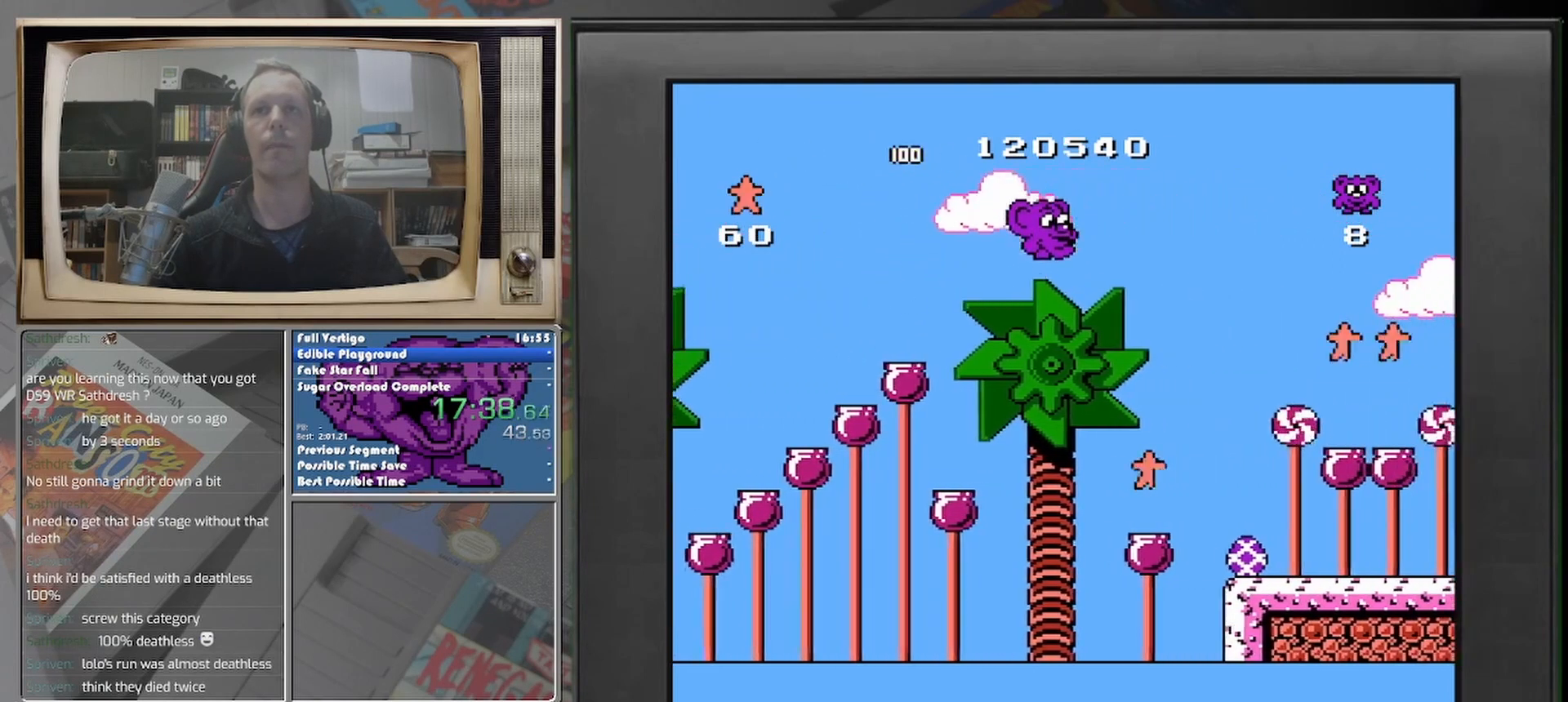
{"buttons": [], "events": [[292, "DPAD_RIGHT", "up"]]}
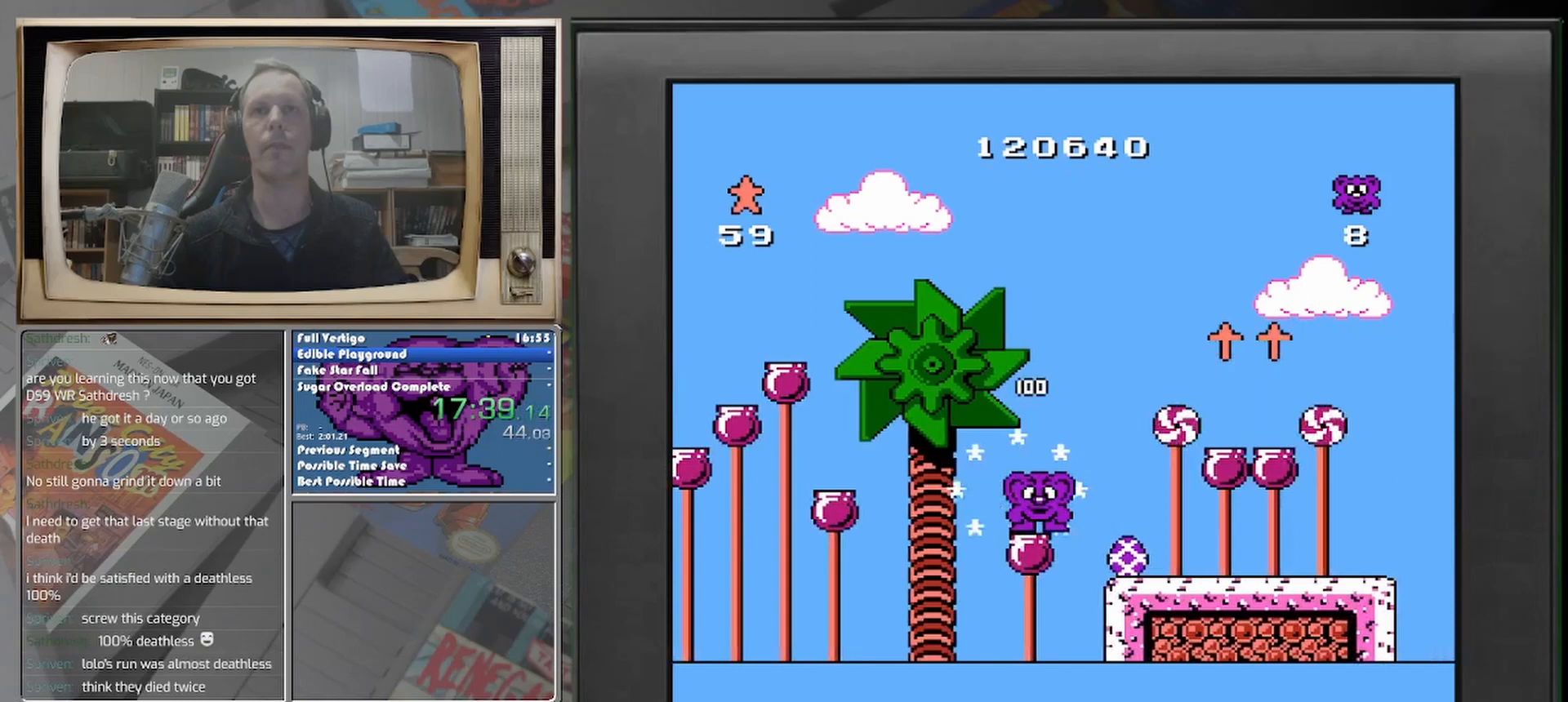
{"buttons": ["DPAD_RIGHT"], "events": [[250, "DPAD_RIGHT", "down"]]}
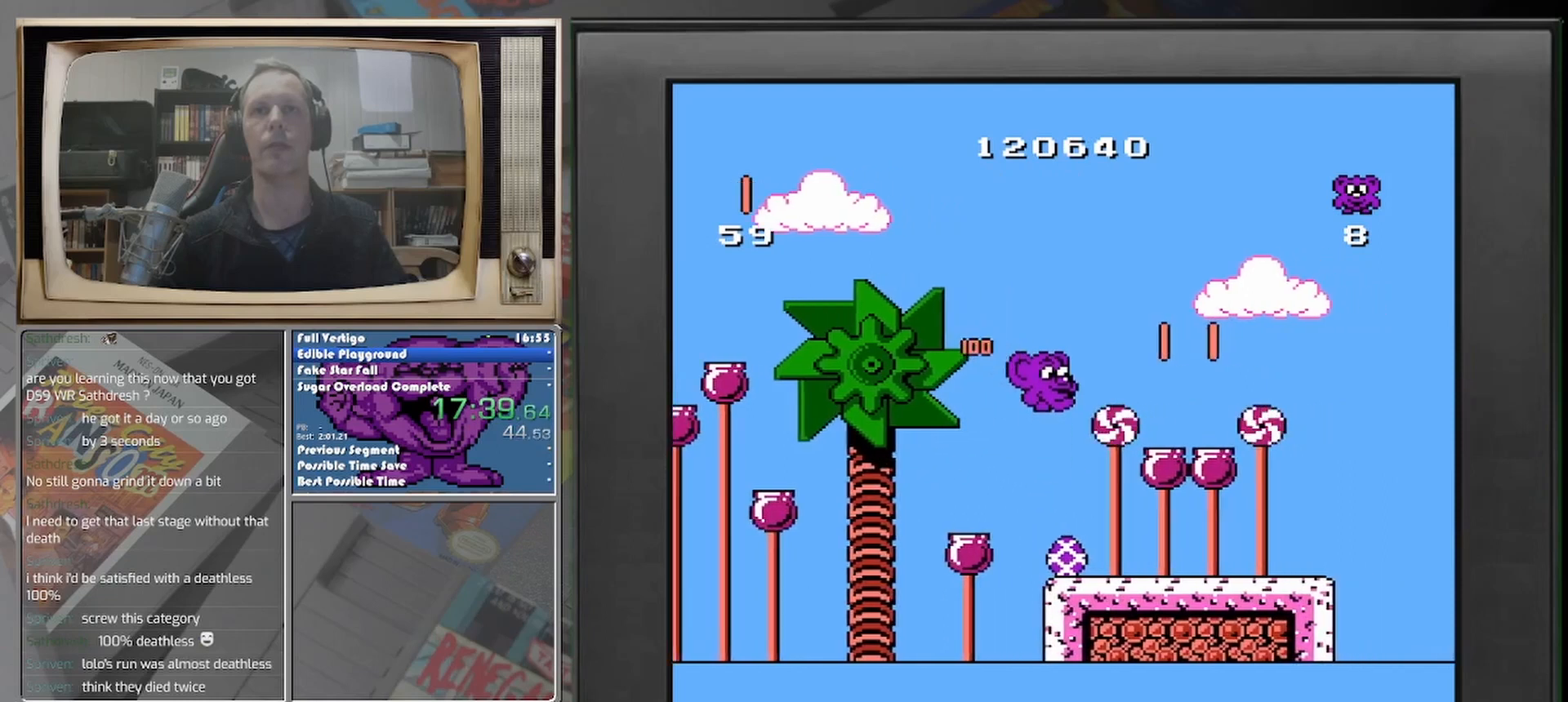
{"buttons": ["DPAD_RIGHT"], "events": [[125, "DPAD_RIGHT", "up"], [500, "DPAD_RIGHT", "down"]]}
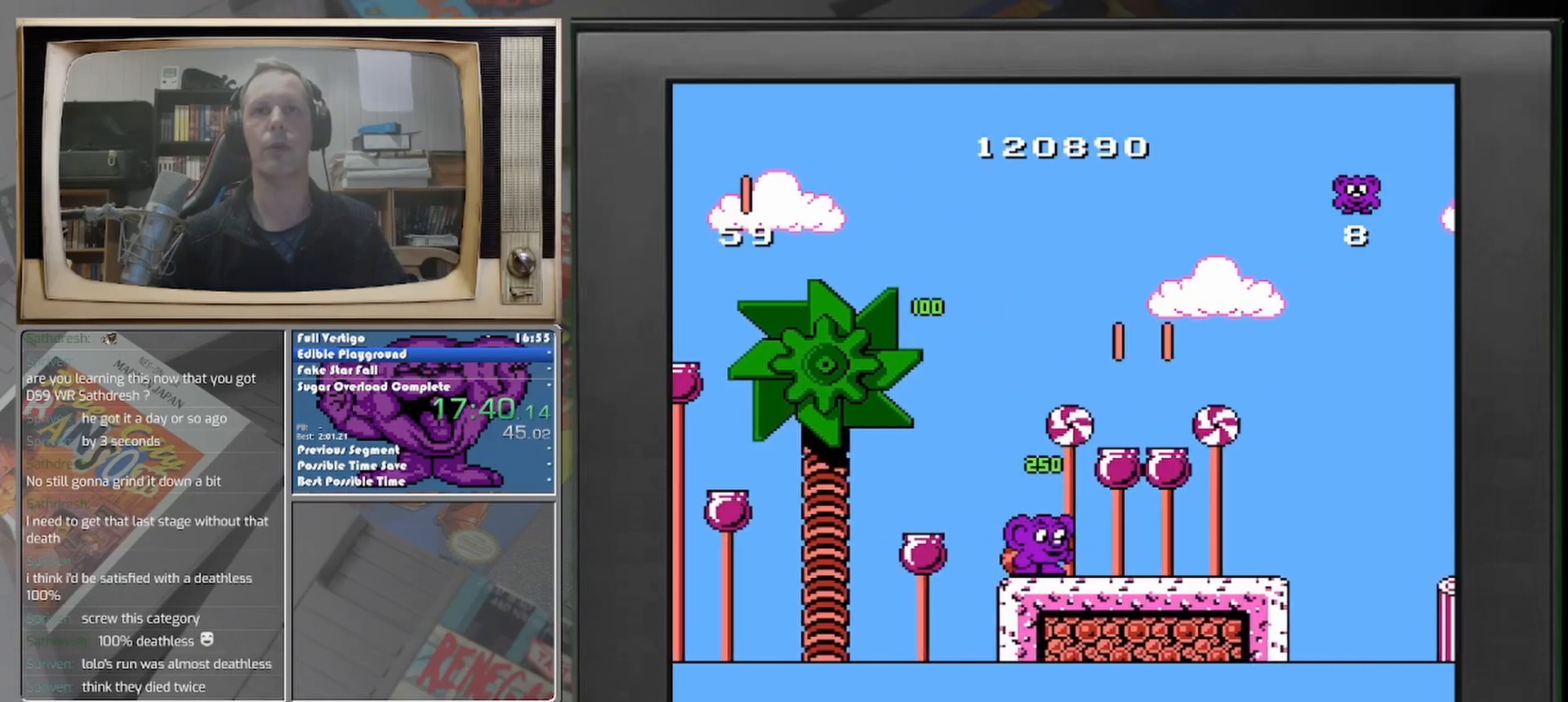
{"buttons": [], "events": [[417, "DPAD_RIGHT", "up"]]}
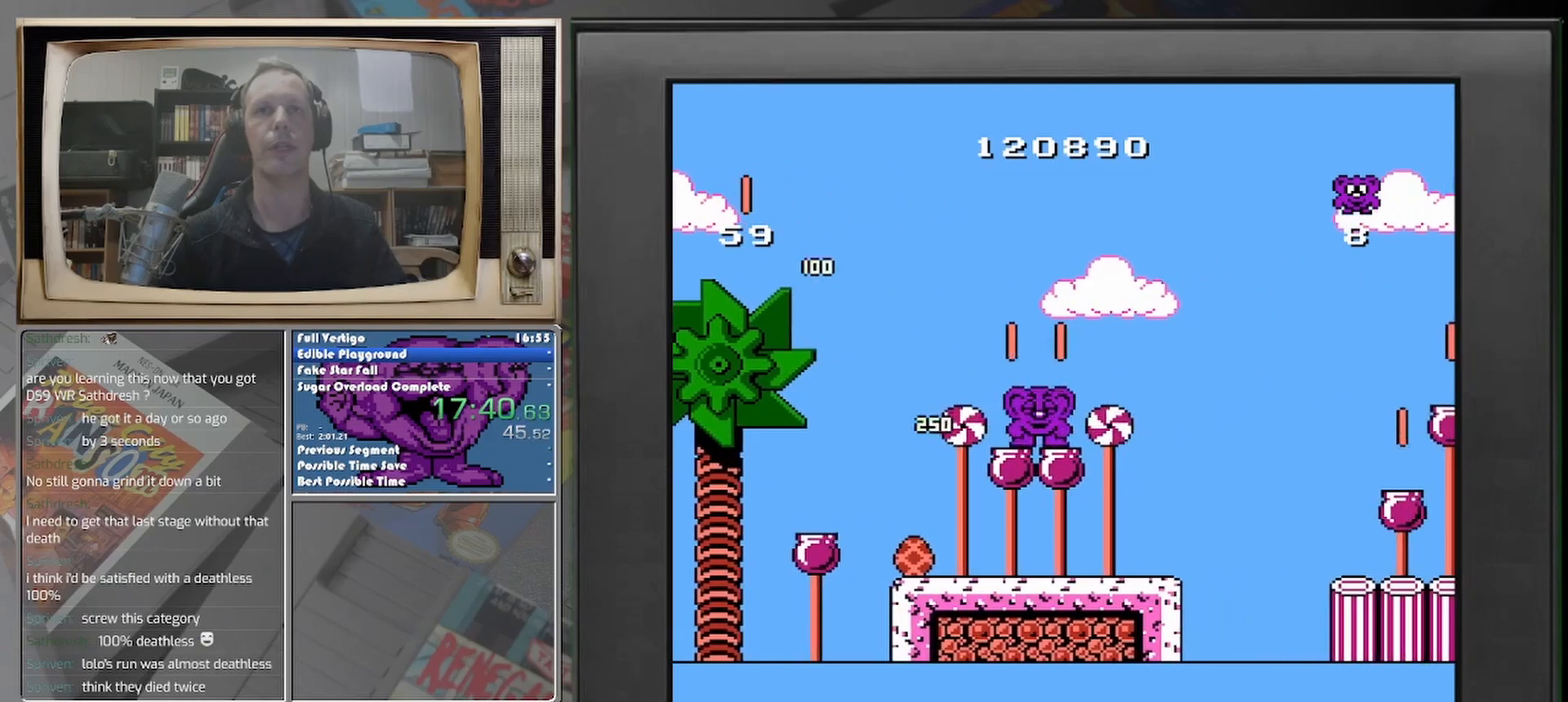
{"buttons": [], "events": [[250, "DPAD_RIGHT", "down"], [458, "DPAD_RIGHT", "up"]]}
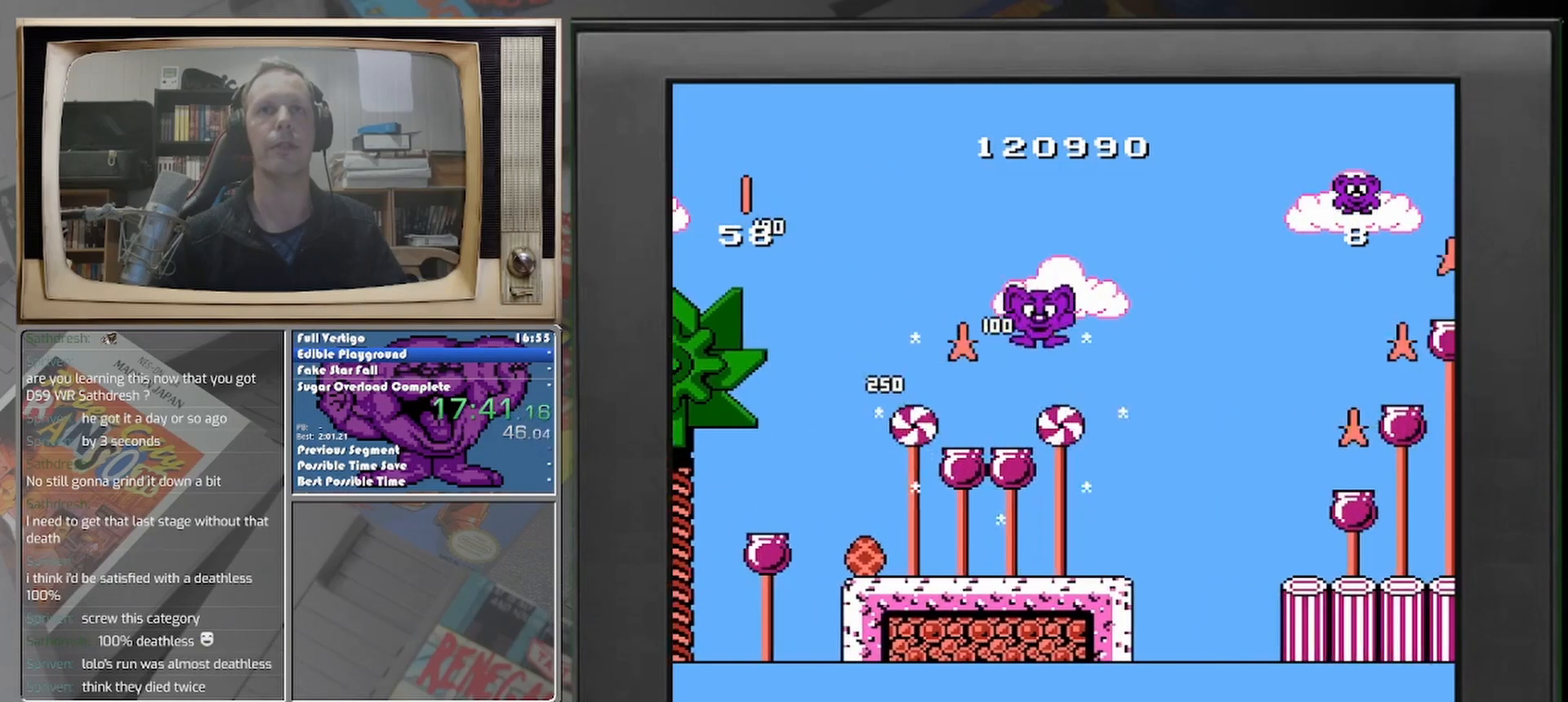
{"buttons": [], "events": [[83, "DPAD_LEFT", "down"], [292, "DPAD_LEFT", "up"]]}
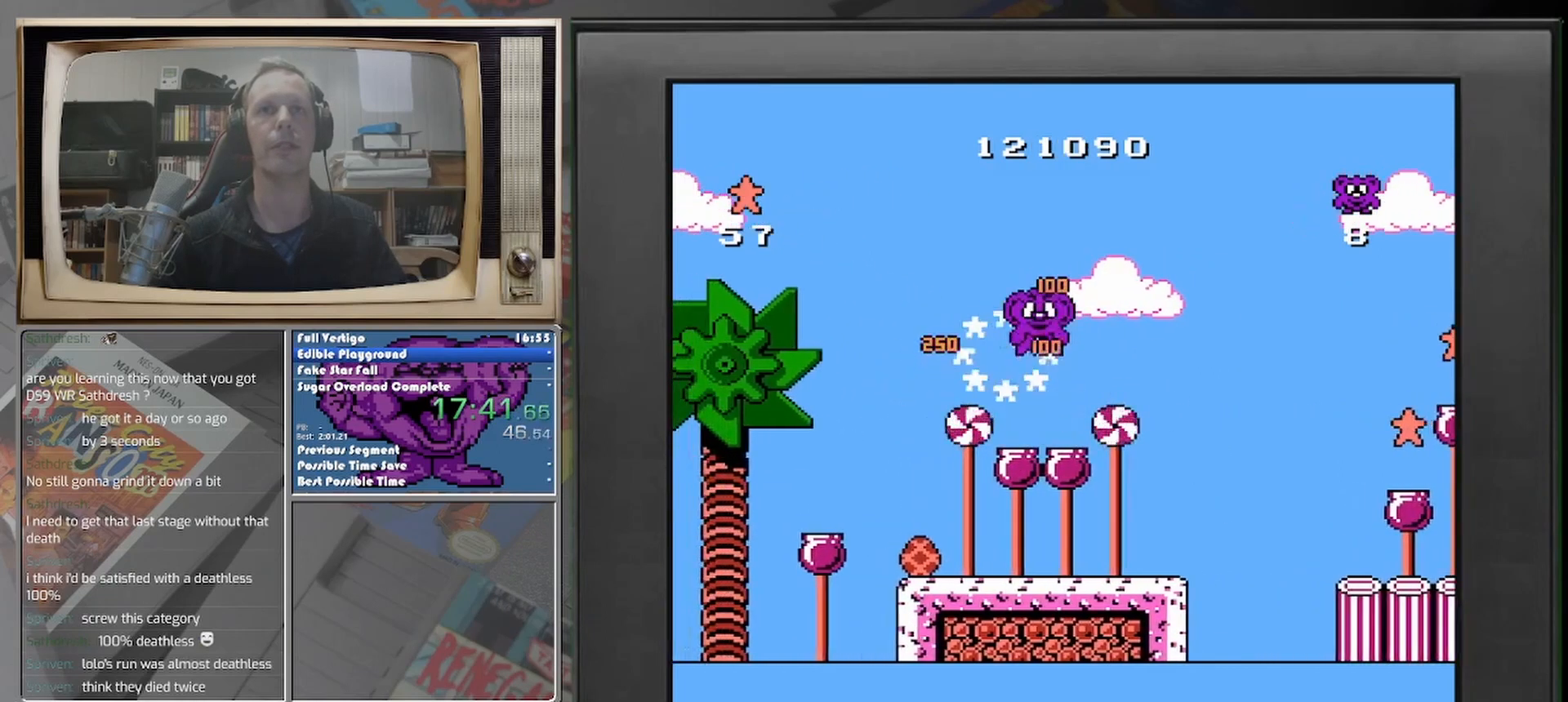
{"buttons": [], "events": [[42, "DPAD_LEFT", "down"], [167, "DPAD_LEFT", "up"], [292, "DPAD_RIGHT", "down"], [375, "DPAD_RIGHT", "up"]]}
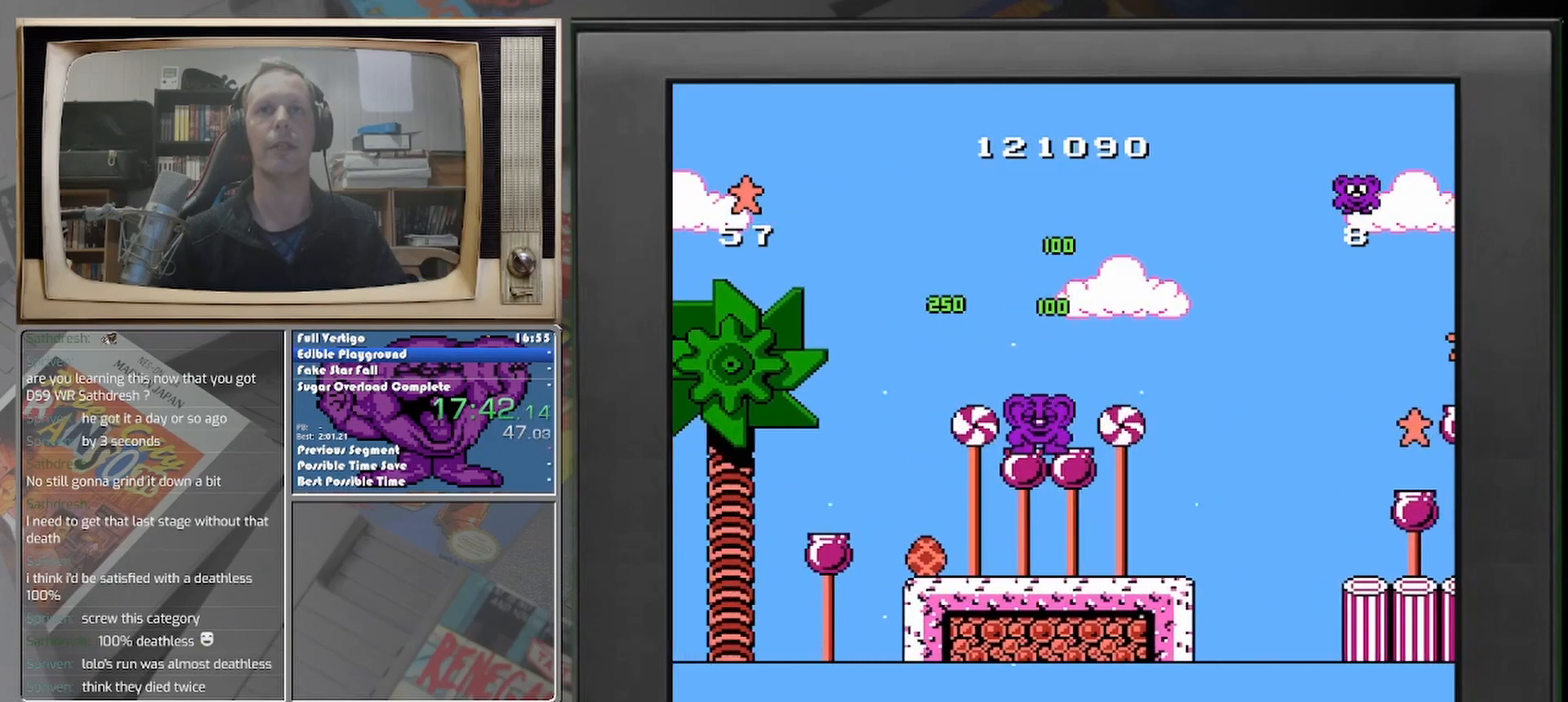
{"buttons": [], "events": [[42, "DPAD_DOWN", "down"], [167, "DPAD_DOWN", "up"]]}
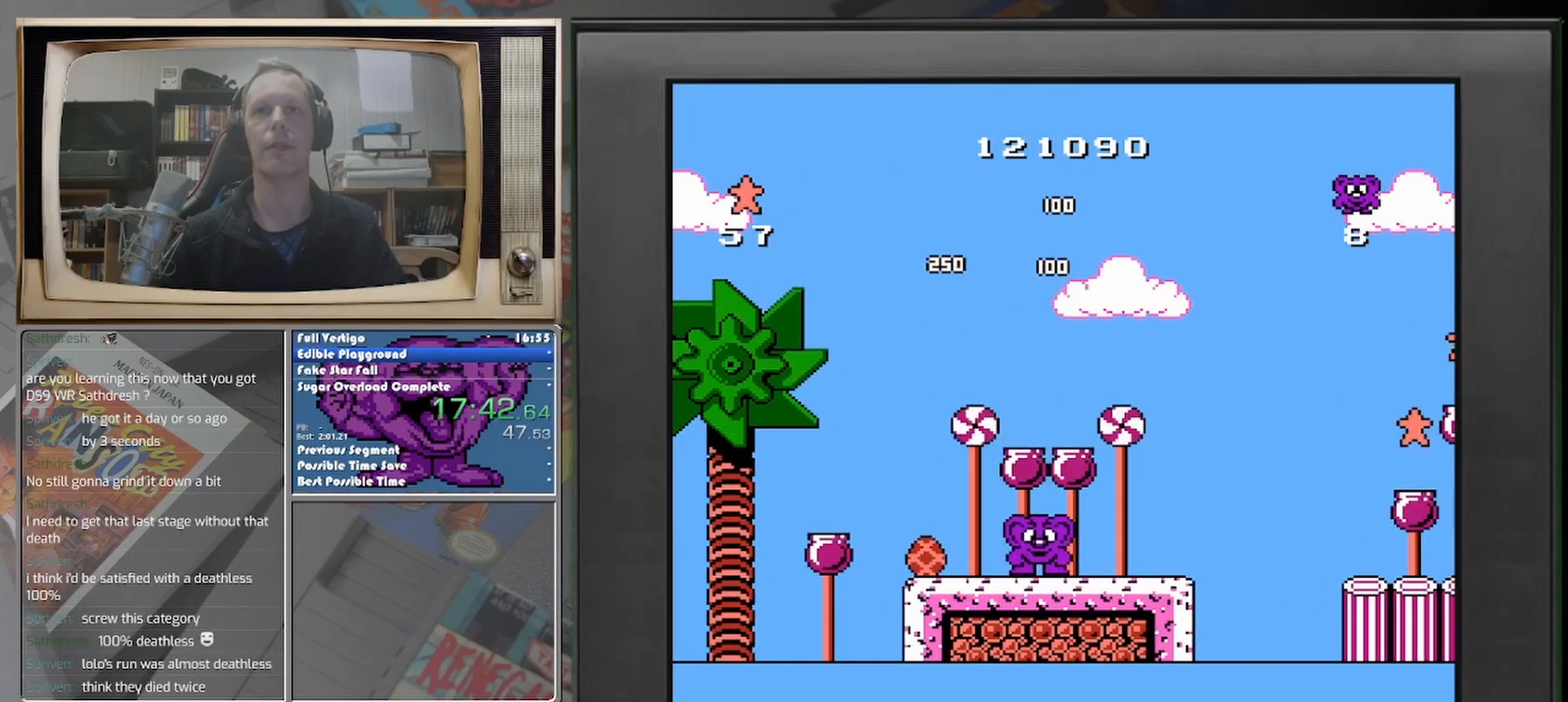
{"buttons": ["DPAD_RIGHT"], "events": [[167, "DPAD_RIGHT", "down"]]}
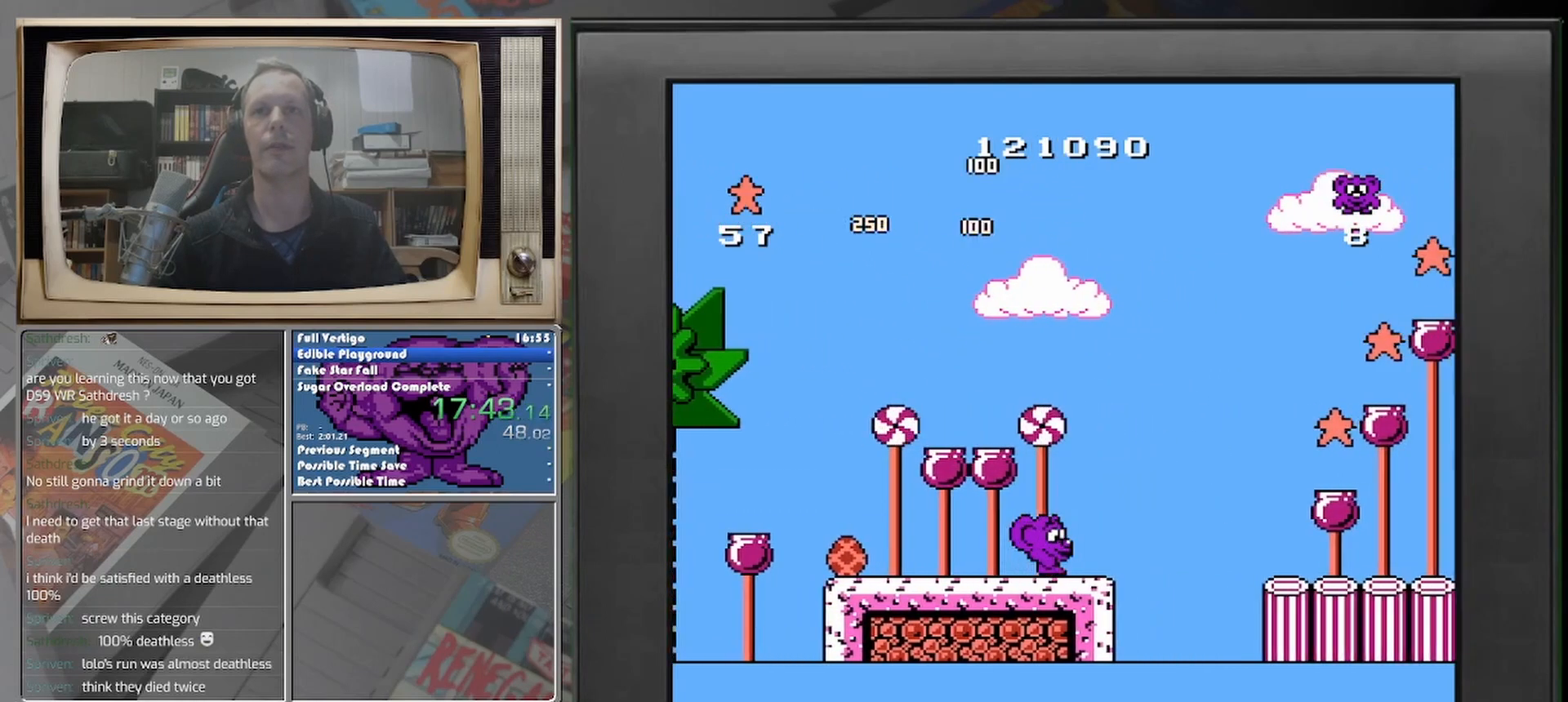
{"buttons": ["DPAD_RIGHT"], "events": []}
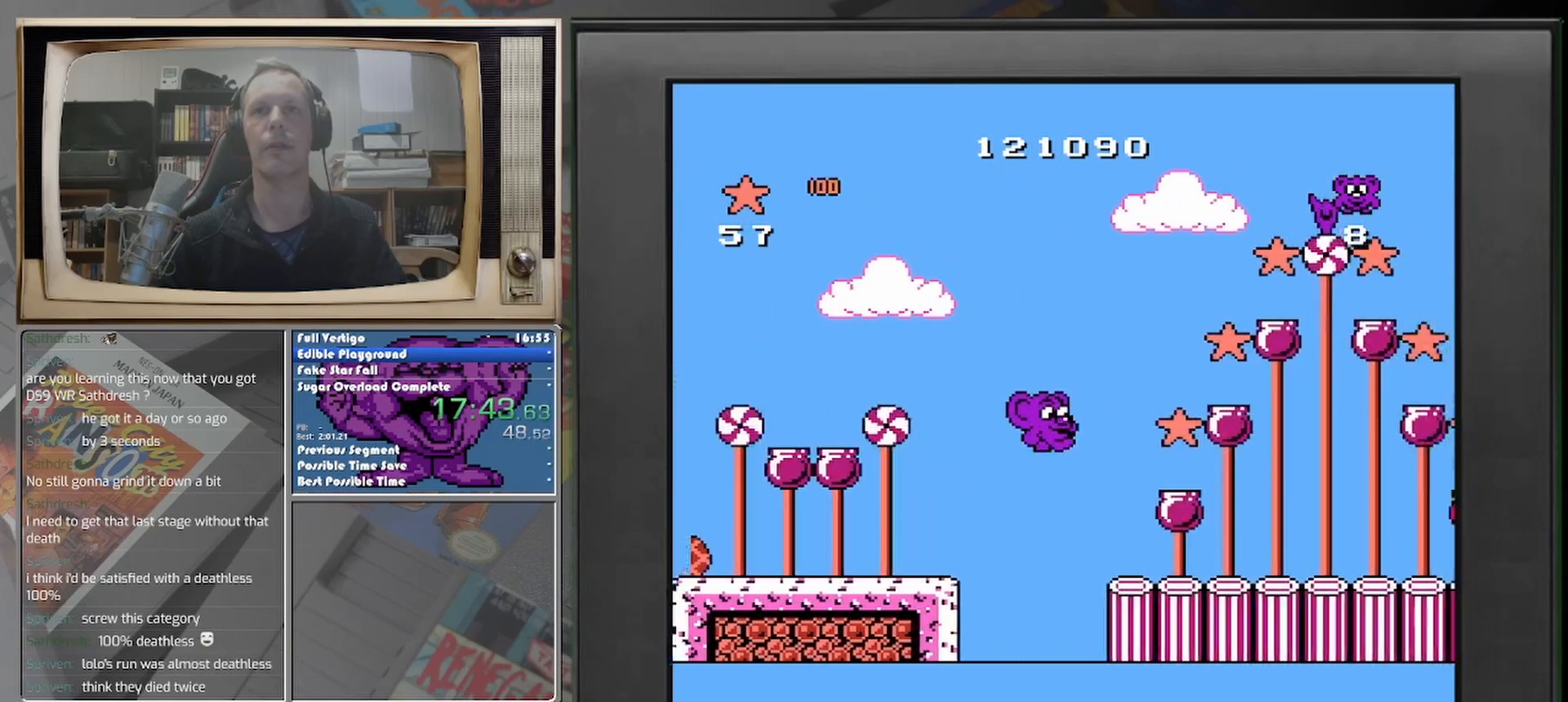
{"buttons": [], "events": [[333, "DPAD_RIGHT", "up"]]}
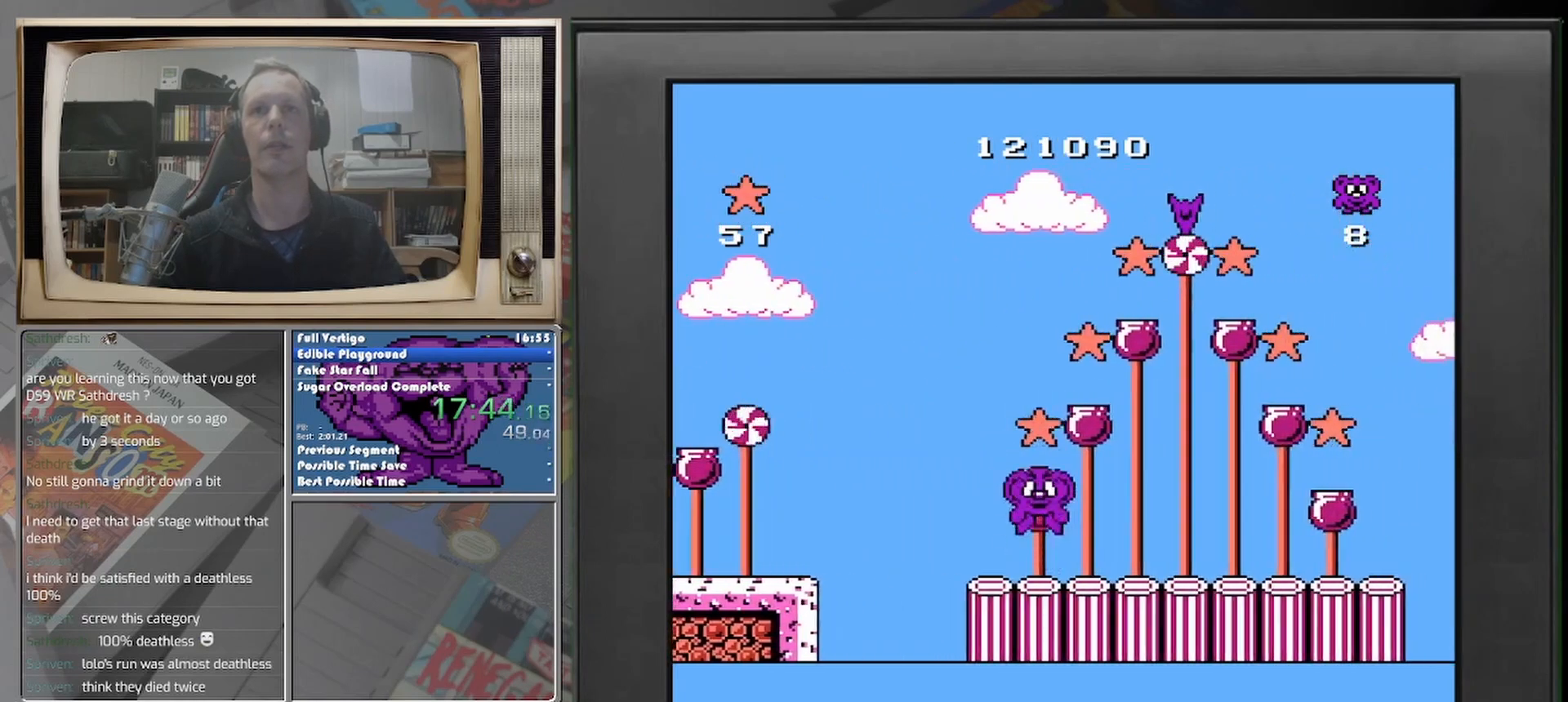
{"buttons": [], "events": []}
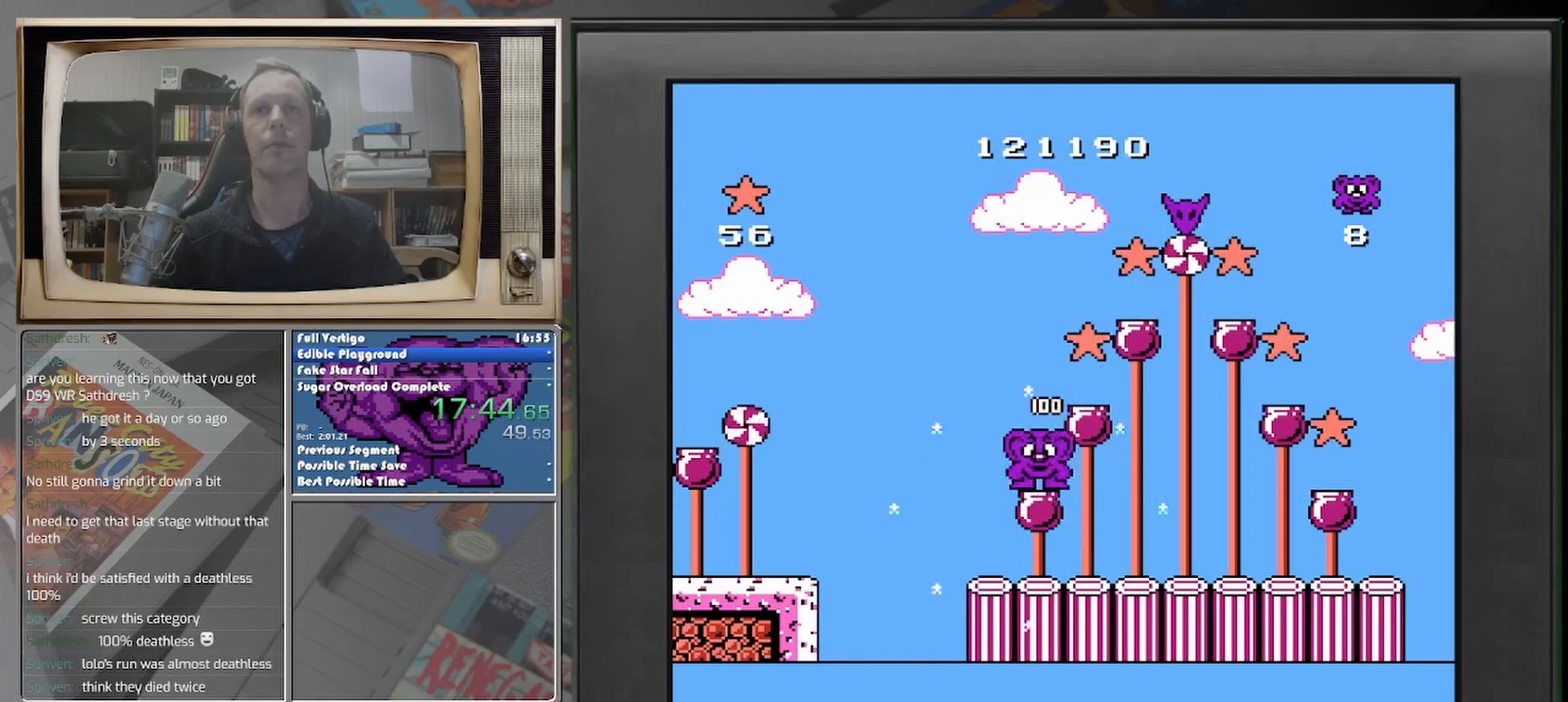
{"buttons": [], "events": [[125, "DPAD_RIGHT", "down"], [292, "DPAD_RIGHT", "up"]]}
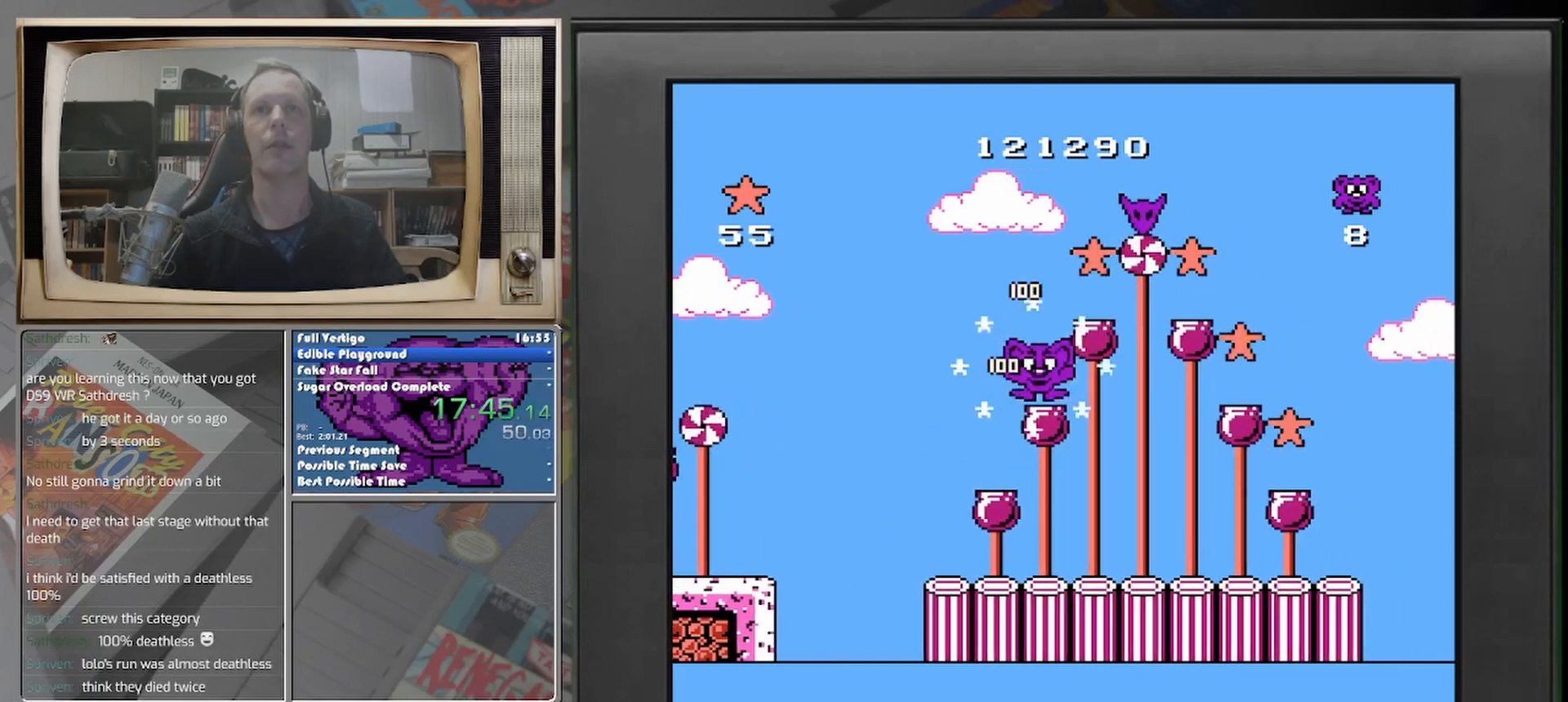
{"buttons": [], "events": [[250, "DPAD_RIGHT", "down"], [458, "DPAD_RIGHT", "up"]]}
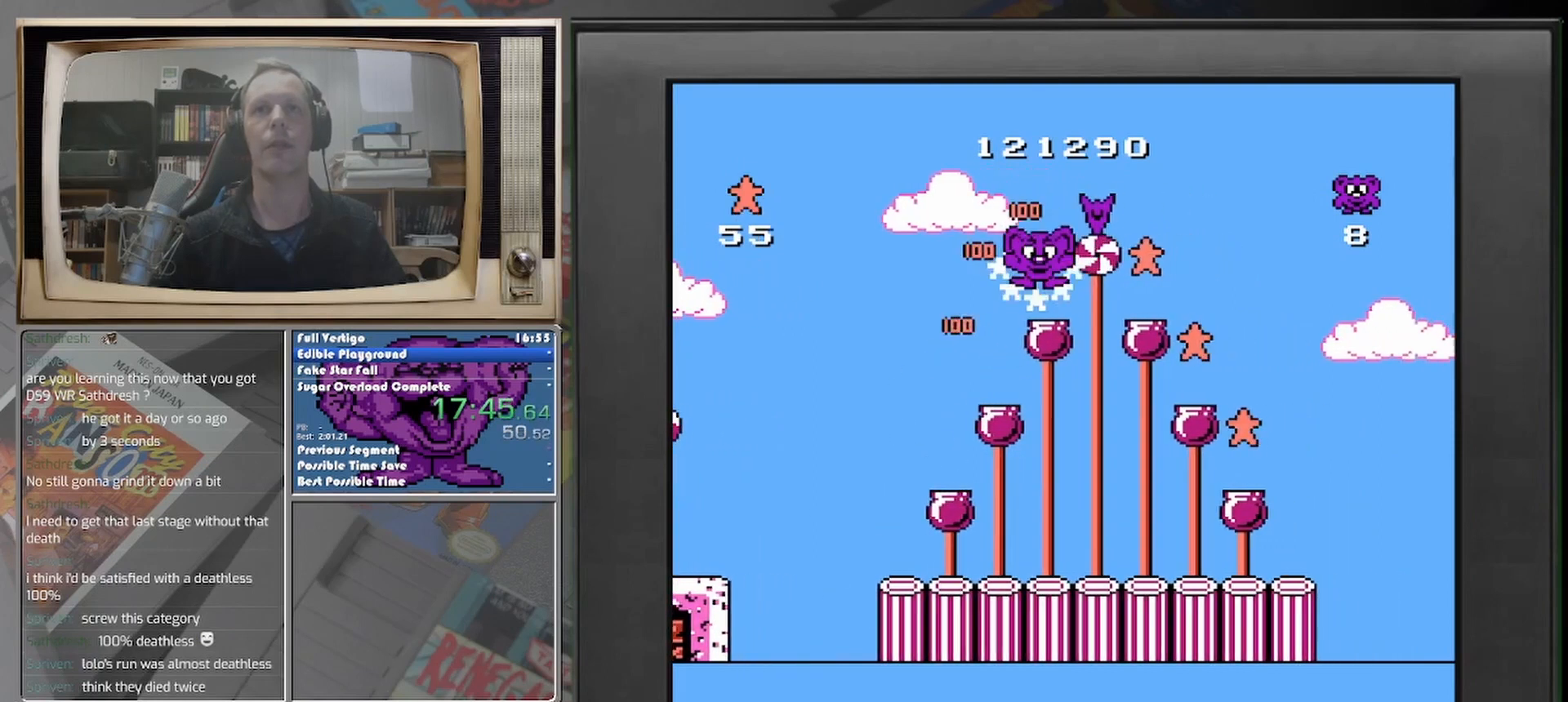
{"buttons": [], "events": [[250, "DPAD_RIGHT", "down"], [500, "DPAD_RIGHT", "up"]]}
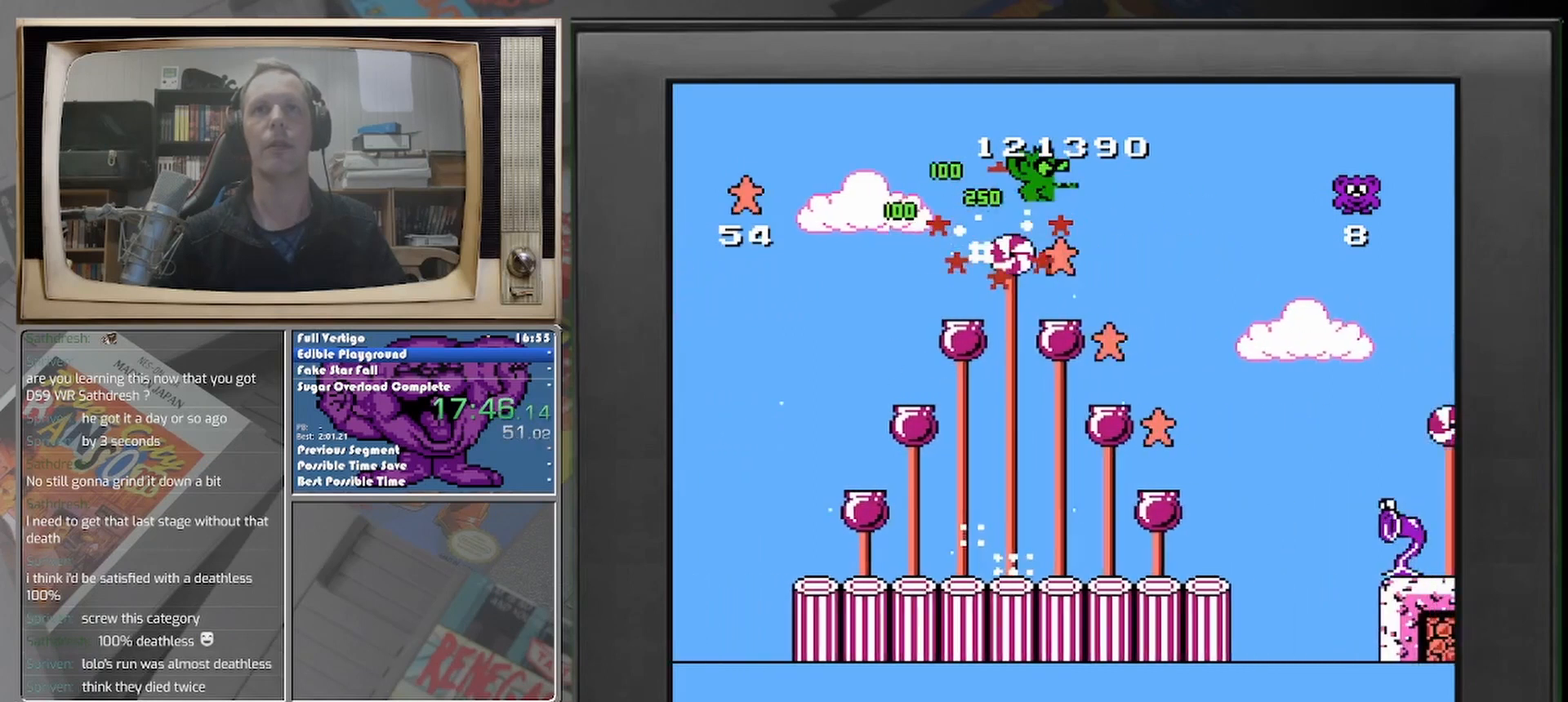
{"buttons": [], "events": [[333, "DPAD_RIGHT", "down"], [458, "DPAD_RIGHT", "up"]]}
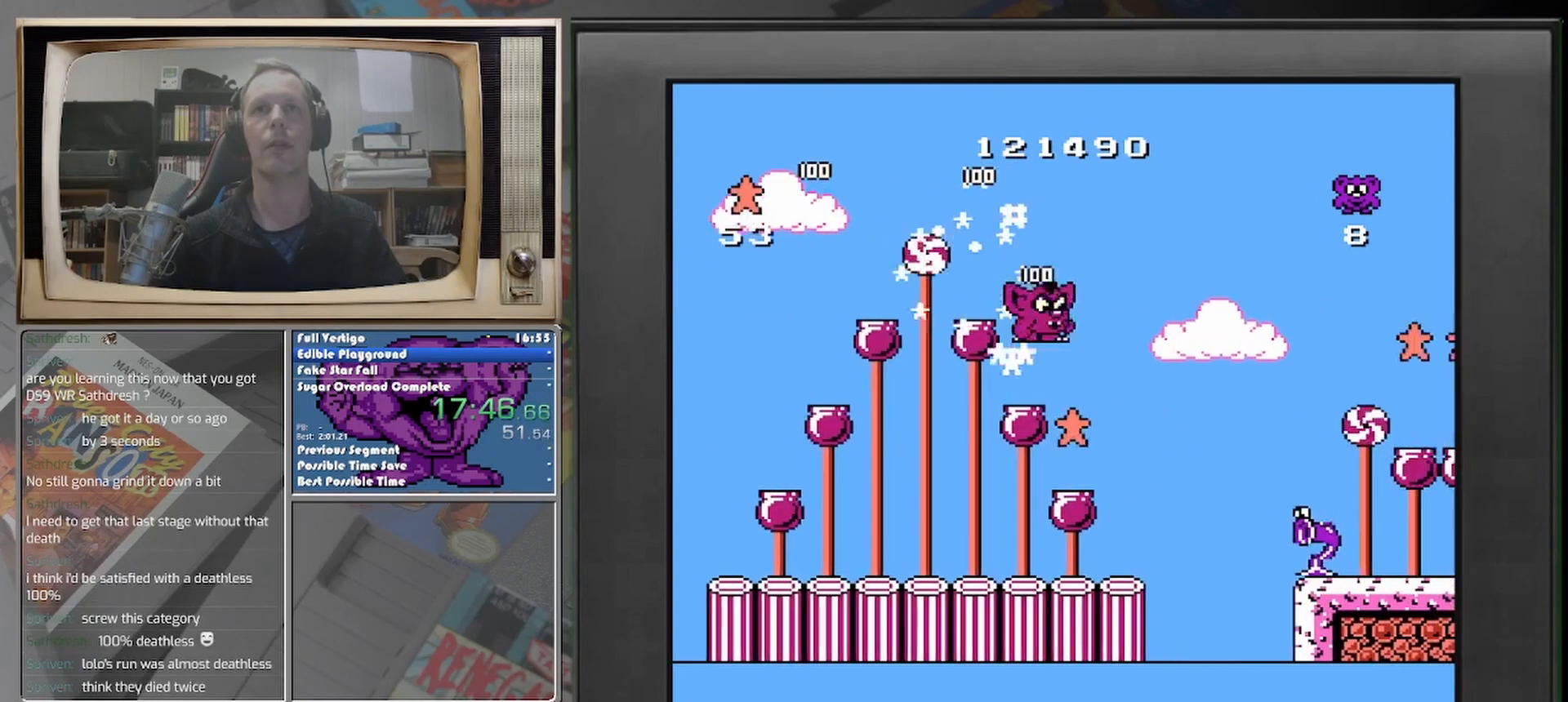
{"buttons": ["DPAD_LEFT"], "events": [[167, "DPAD_RIGHT", "down"], [250, "DPAD_RIGHT", "up"], [458, "DPAD_LEFT", "down"]]}
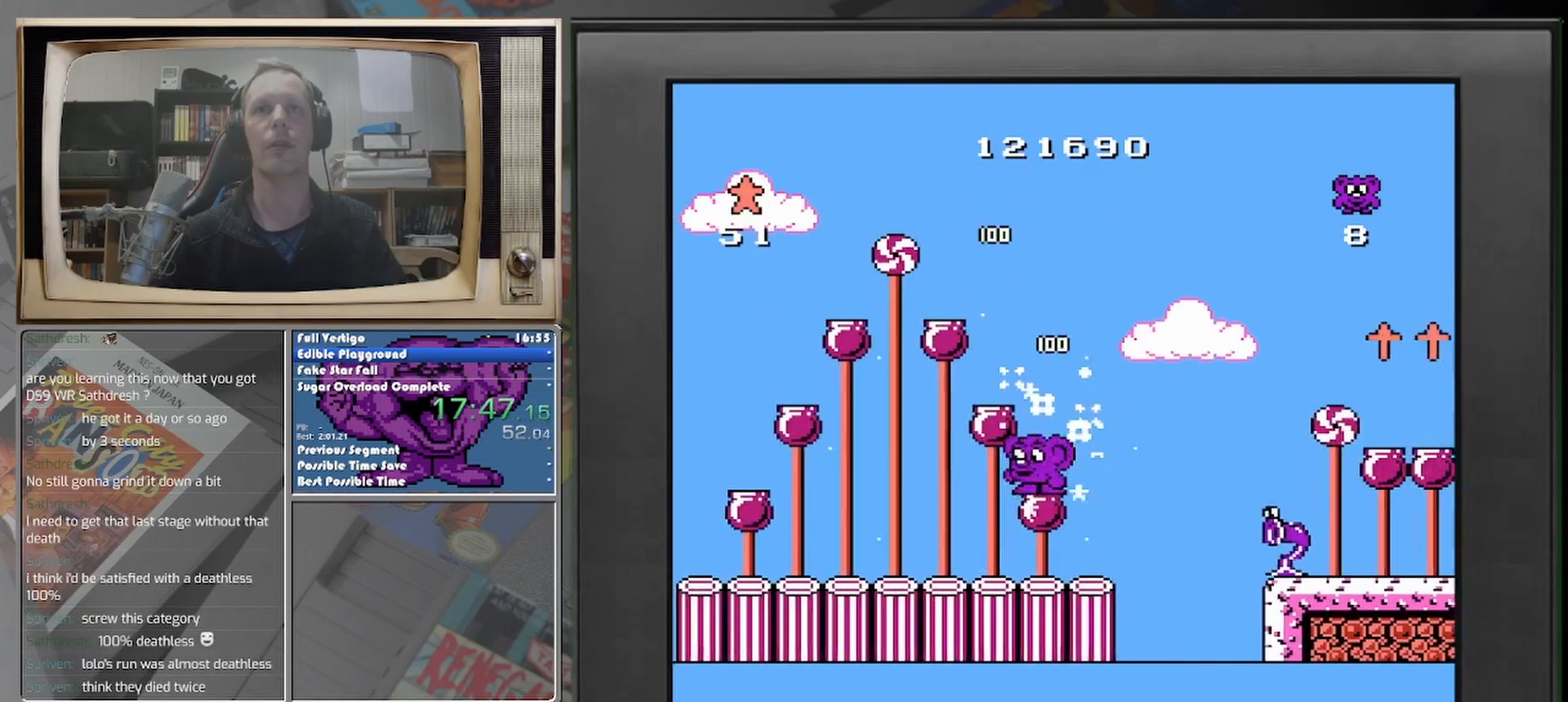
{"buttons": ["DPAD_RIGHT"], "events": [[250, "DPAD_LEFT", "up"], [500, "DPAD_RIGHT", "down"]]}
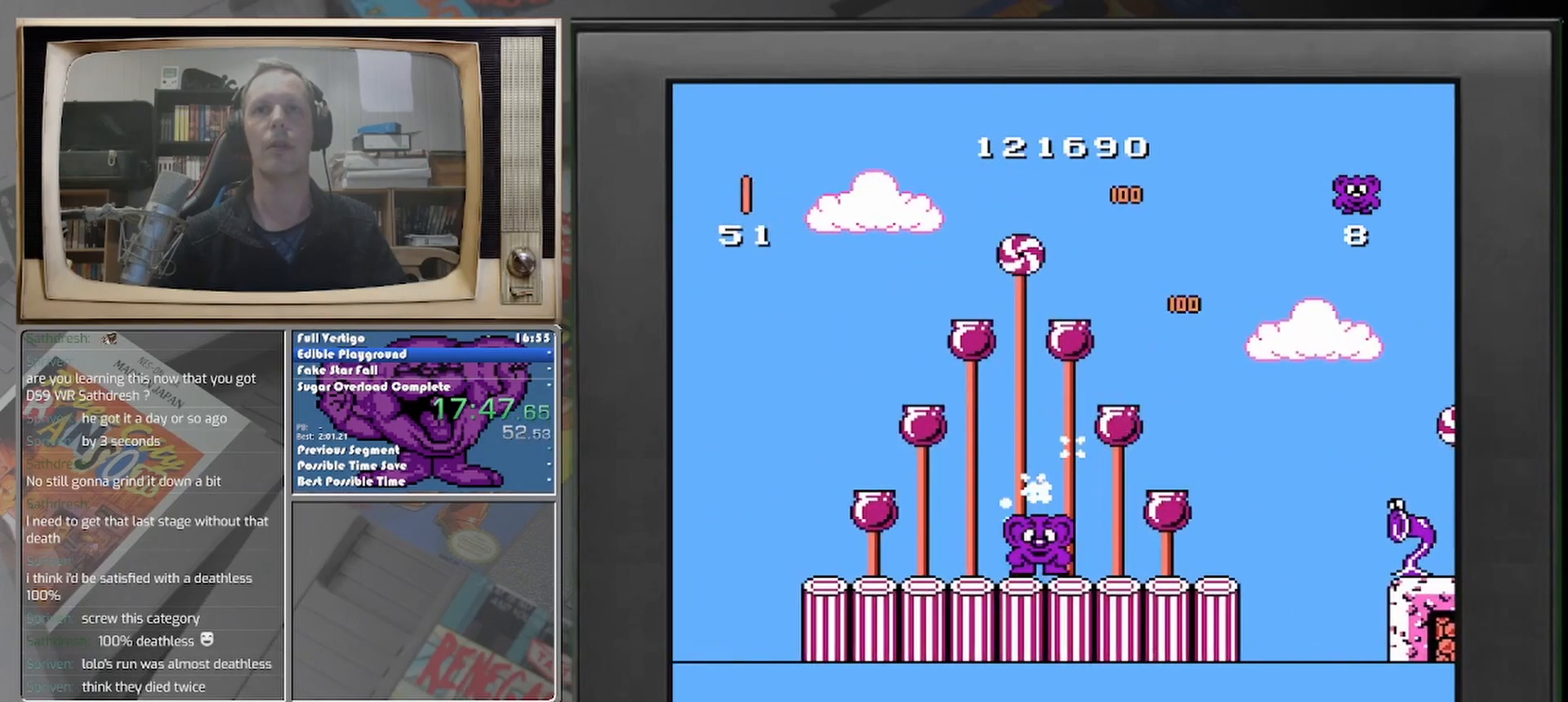
{"buttons": ["DPAD_RIGHT"], "events": []}
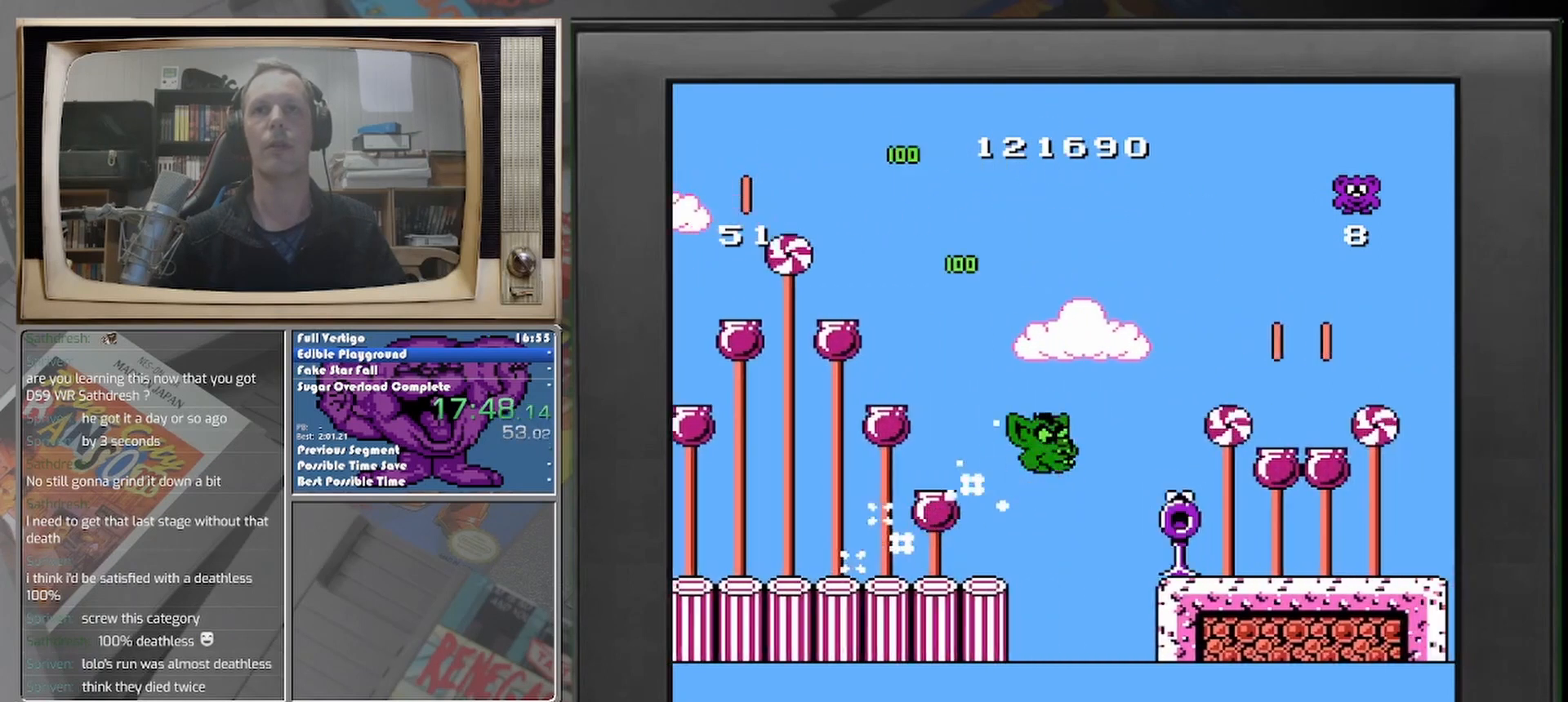
{"buttons": [], "events": [[292, "DPAD_RIGHT", "up"]]}
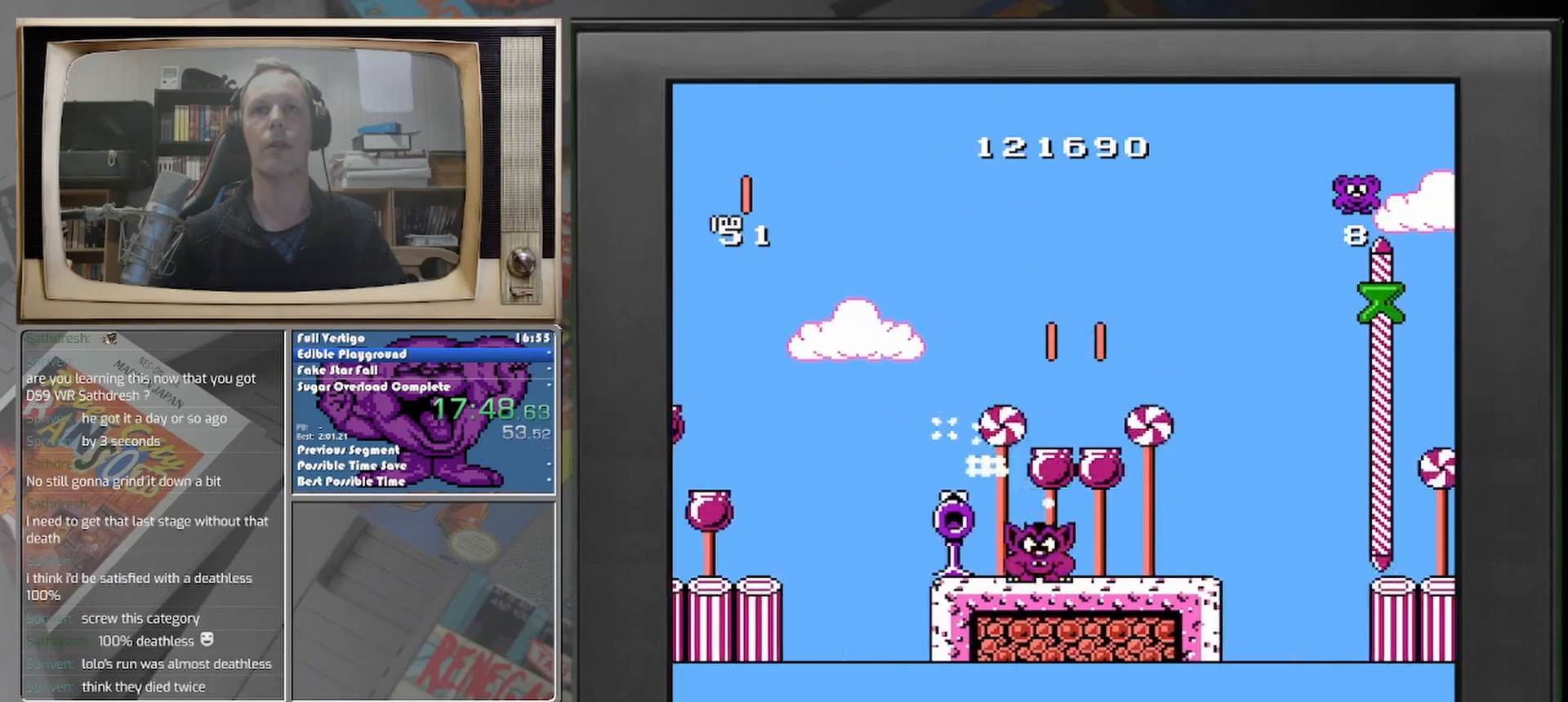
{"buttons": [], "events": [[333, "DPAD_RIGHT", "down"], [417, "DPAD_RIGHT", "up"]]}